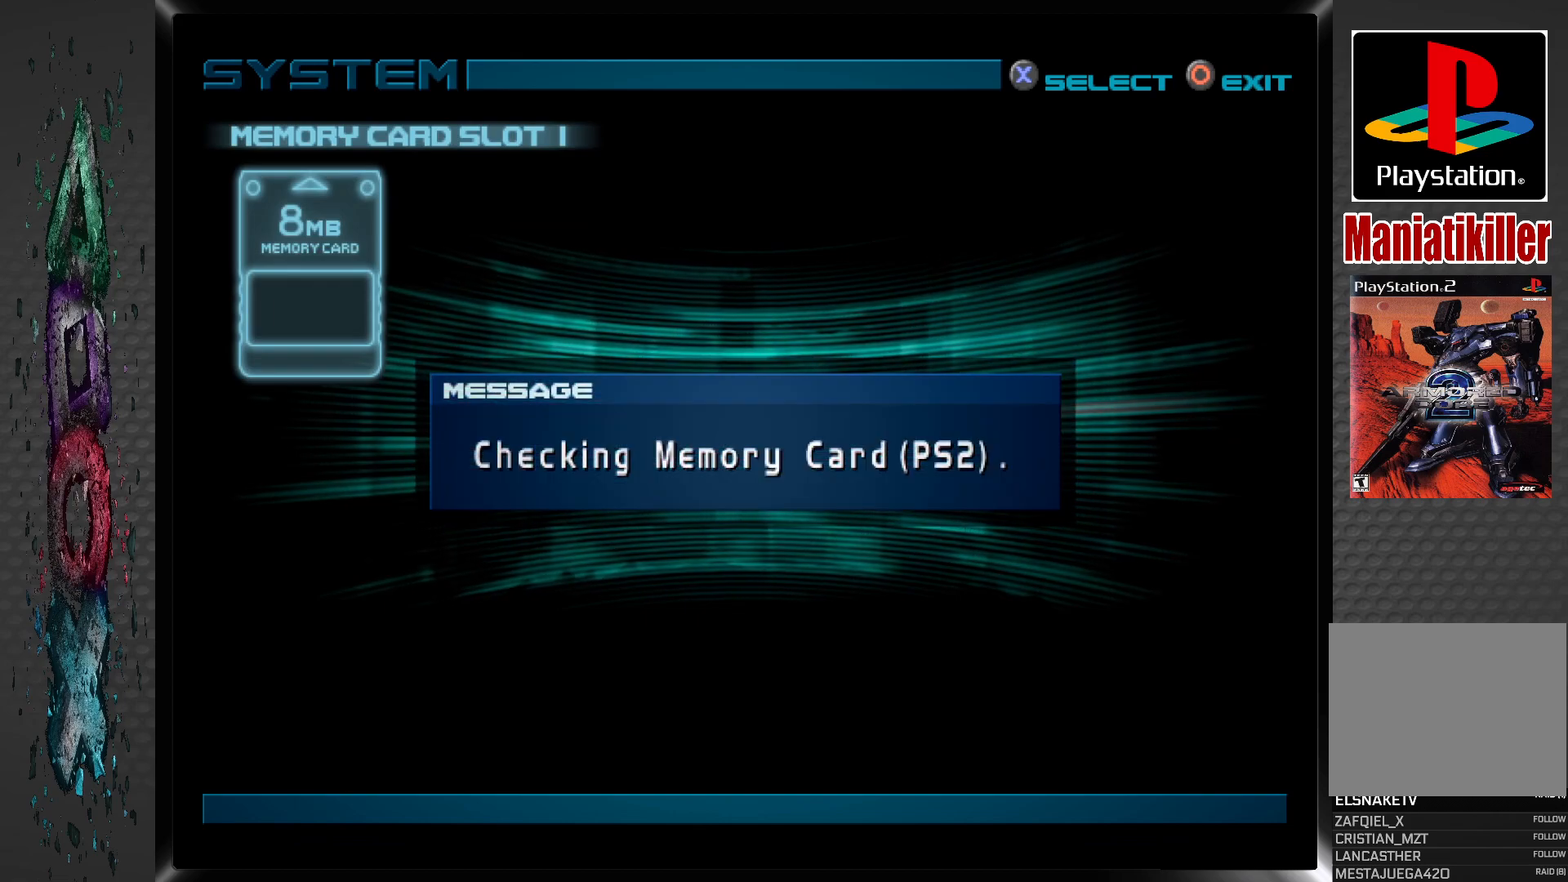
Gameplay with a controller (PlayStation layout); each line is a JSON object with the inputs held at the frame after it. "events" lists button and stick changes between this image and that frame as [ms after this image, input, new state], when the widget could be followed in between.
{"buttons": [], "left_stick": "center", "right_stick": "center", "events": []}
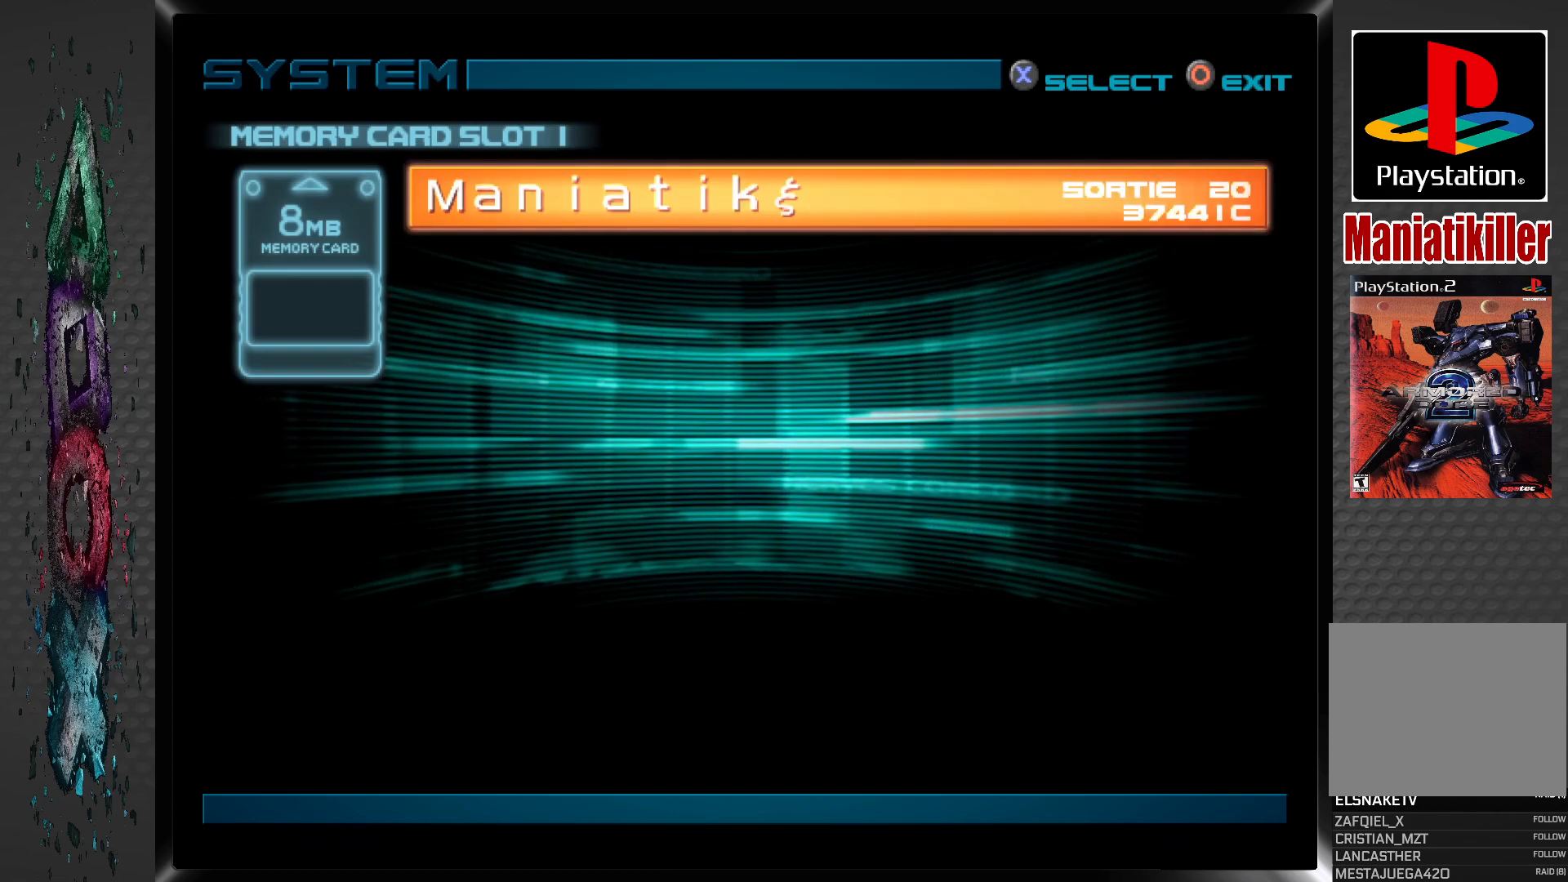
{"buttons": [], "left_stick": "center", "right_stick": "center", "events": [[300, "CROSS", "down"], [450, "CROSS", "up"]]}
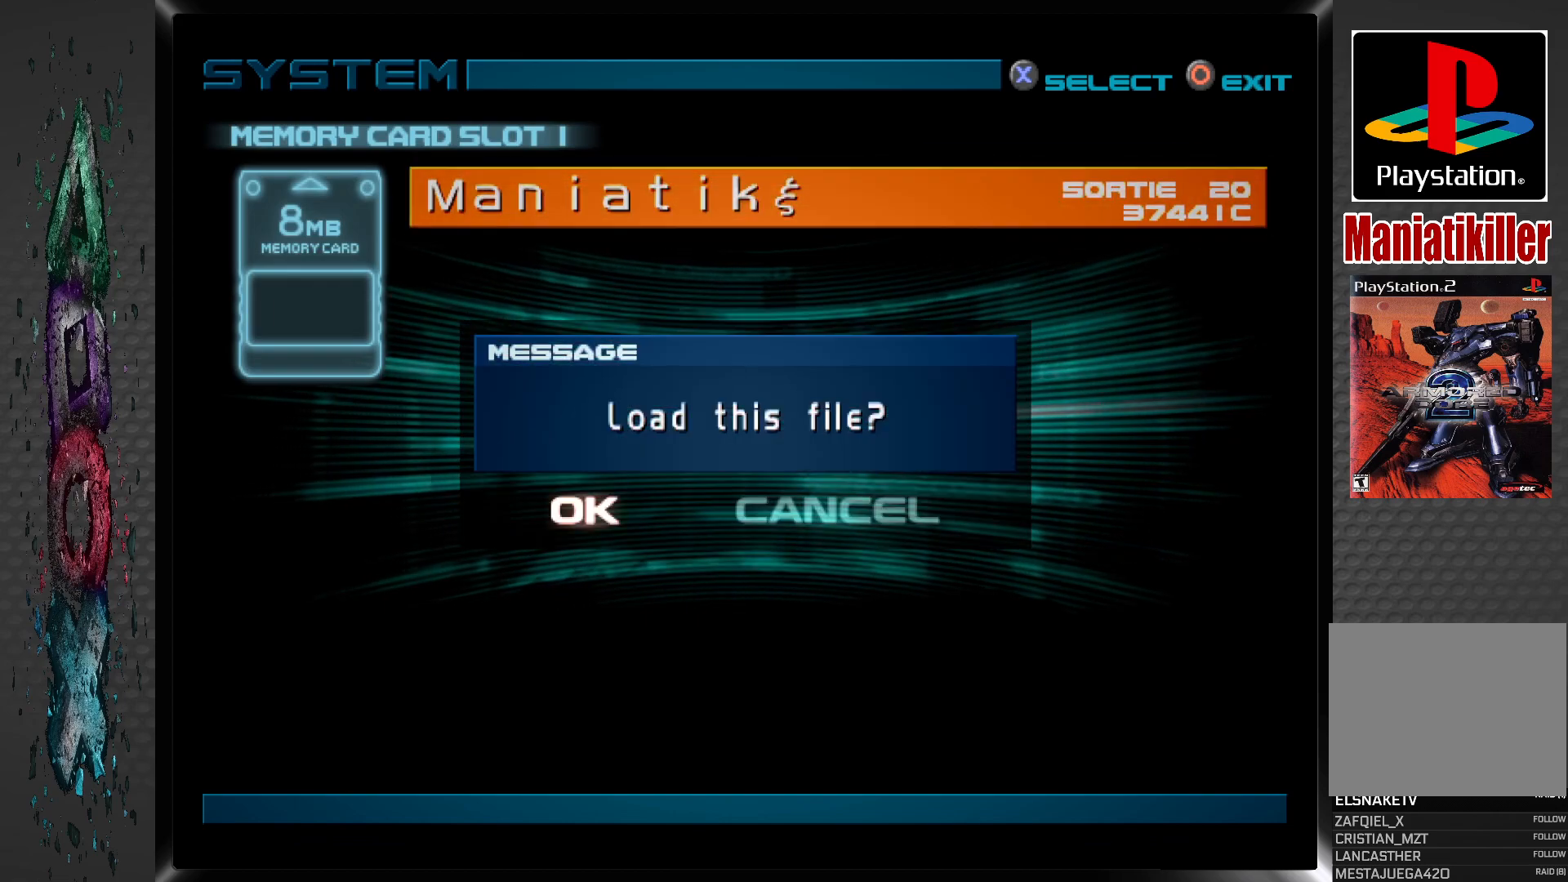
{"buttons": [], "left_stick": "center", "right_stick": "center", "events": [[317, "CROSS", "down"], [450, "CROSS", "up"]]}
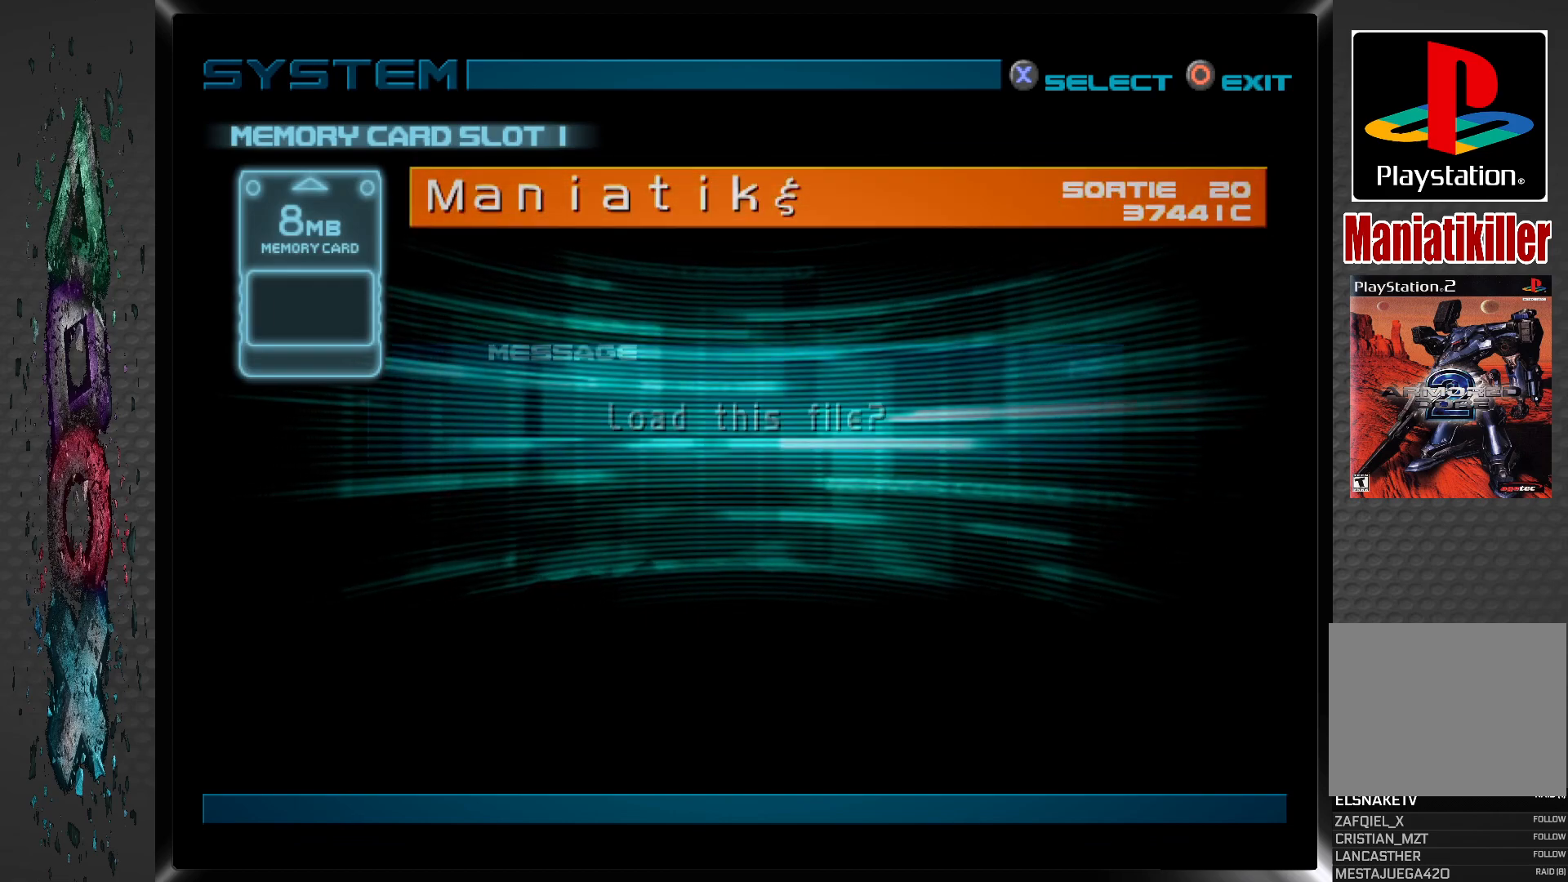
{"buttons": [], "left_stick": "center", "right_stick": "center", "events": []}
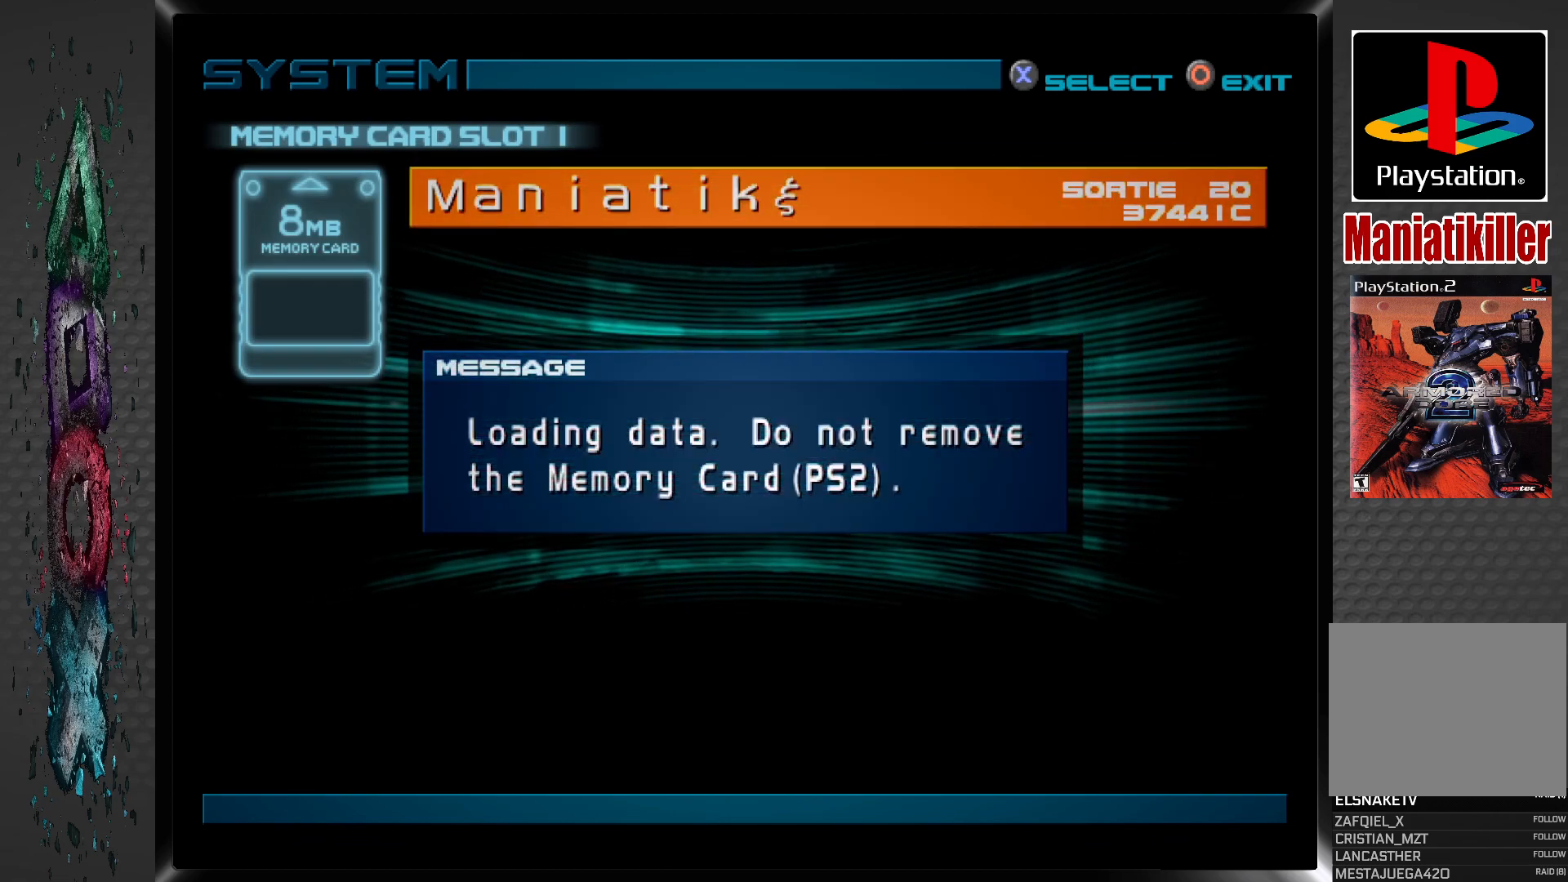
{"buttons": [], "left_stick": "center", "right_stick": "center", "events": []}
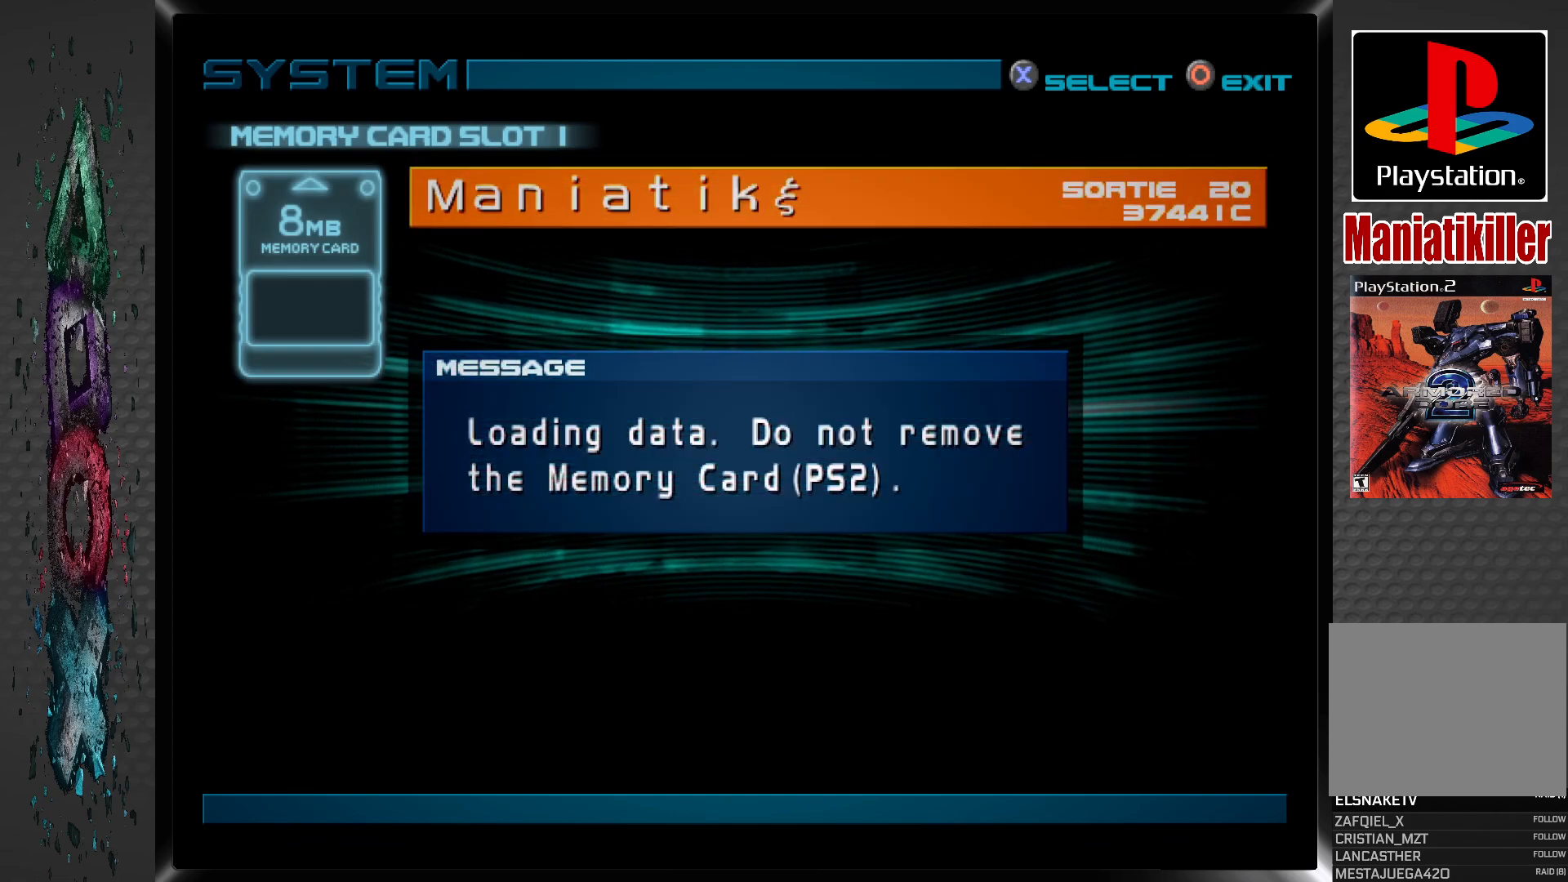
{"buttons": [], "left_stick": "center", "right_stick": "center", "events": []}
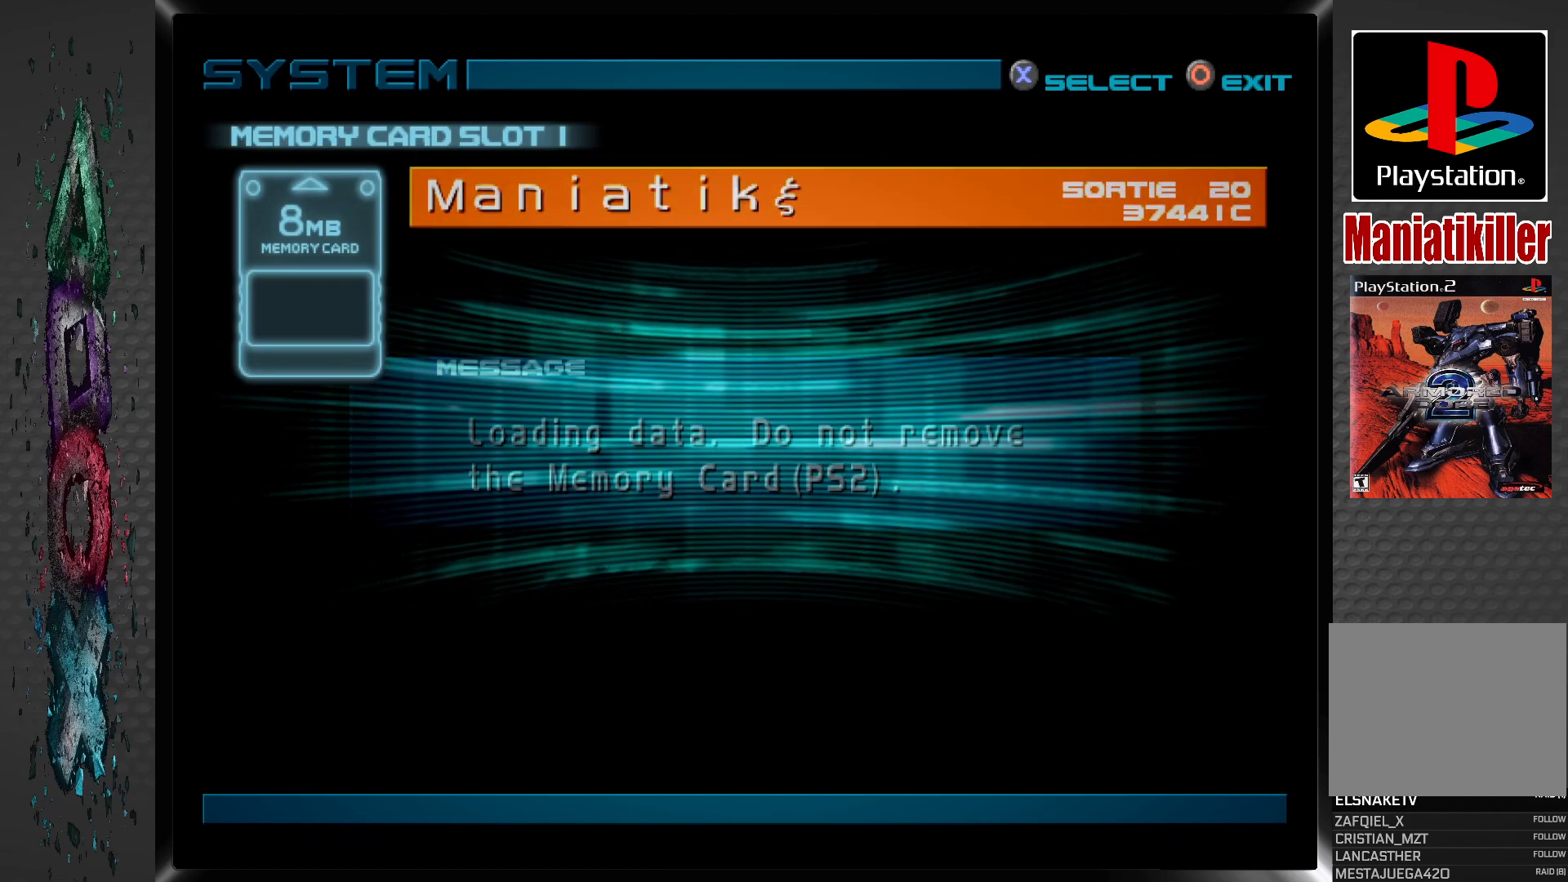
{"buttons": [], "left_stick": "center", "right_stick": "center", "events": []}
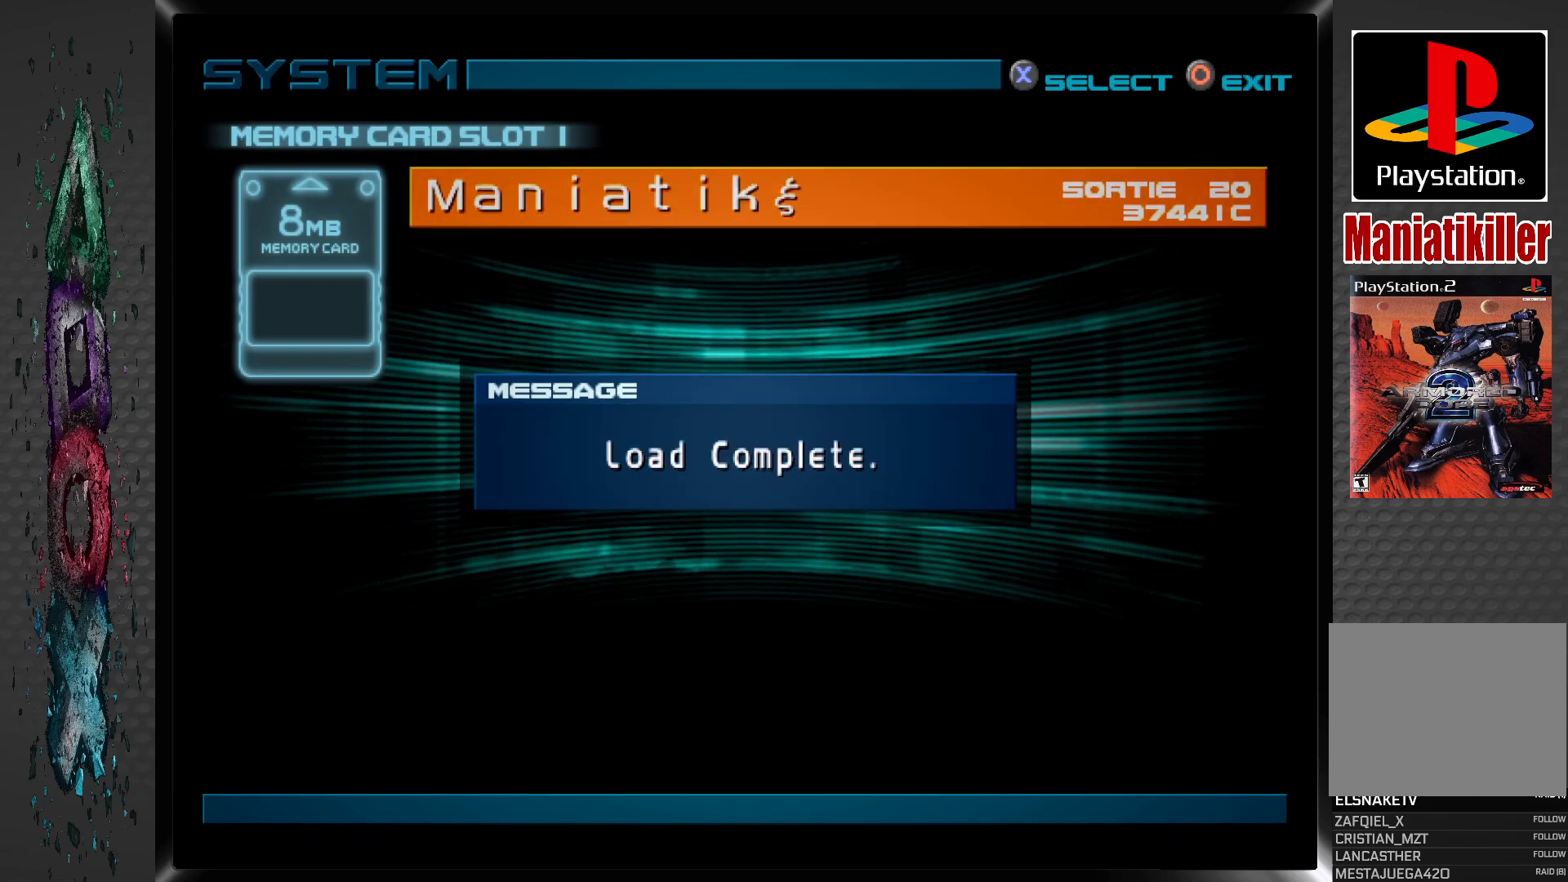
{"buttons": ["CROSS"], "left_stick": "center", "right_stick": "center", "events": [[250, "CROSS", "down"], [400, "CROSS", "up"], [483, "CROSS", "down"]]}
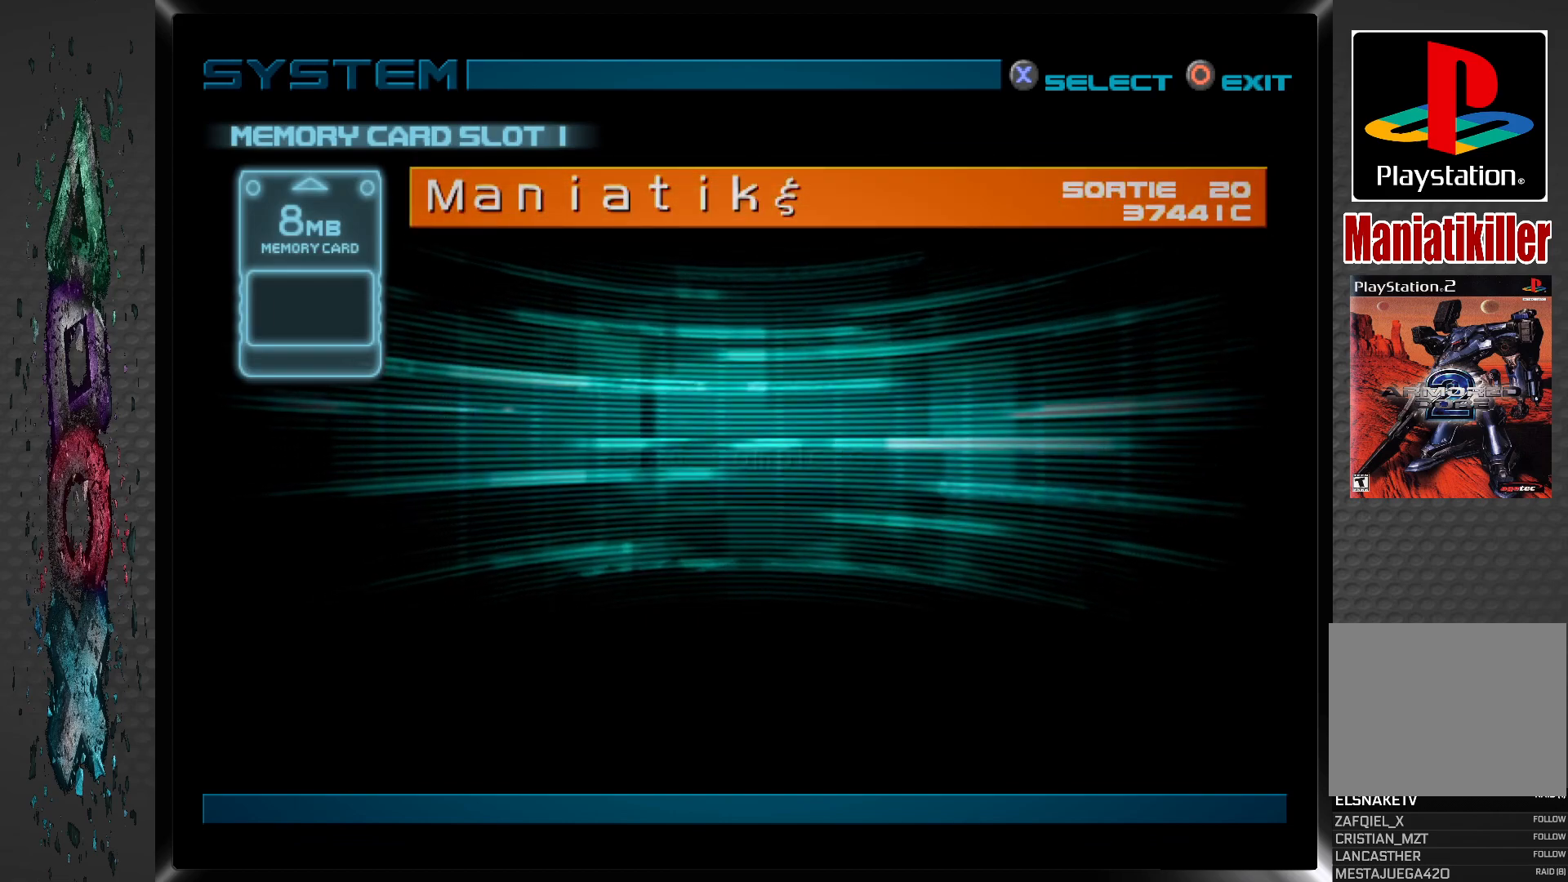
{"buttons": [], "left_stick": "center", "right_stick": "center", "events": [[133, "CROSS", "up"], [267, "CROSS", "down"], [367, "CROSS", "up"]]}
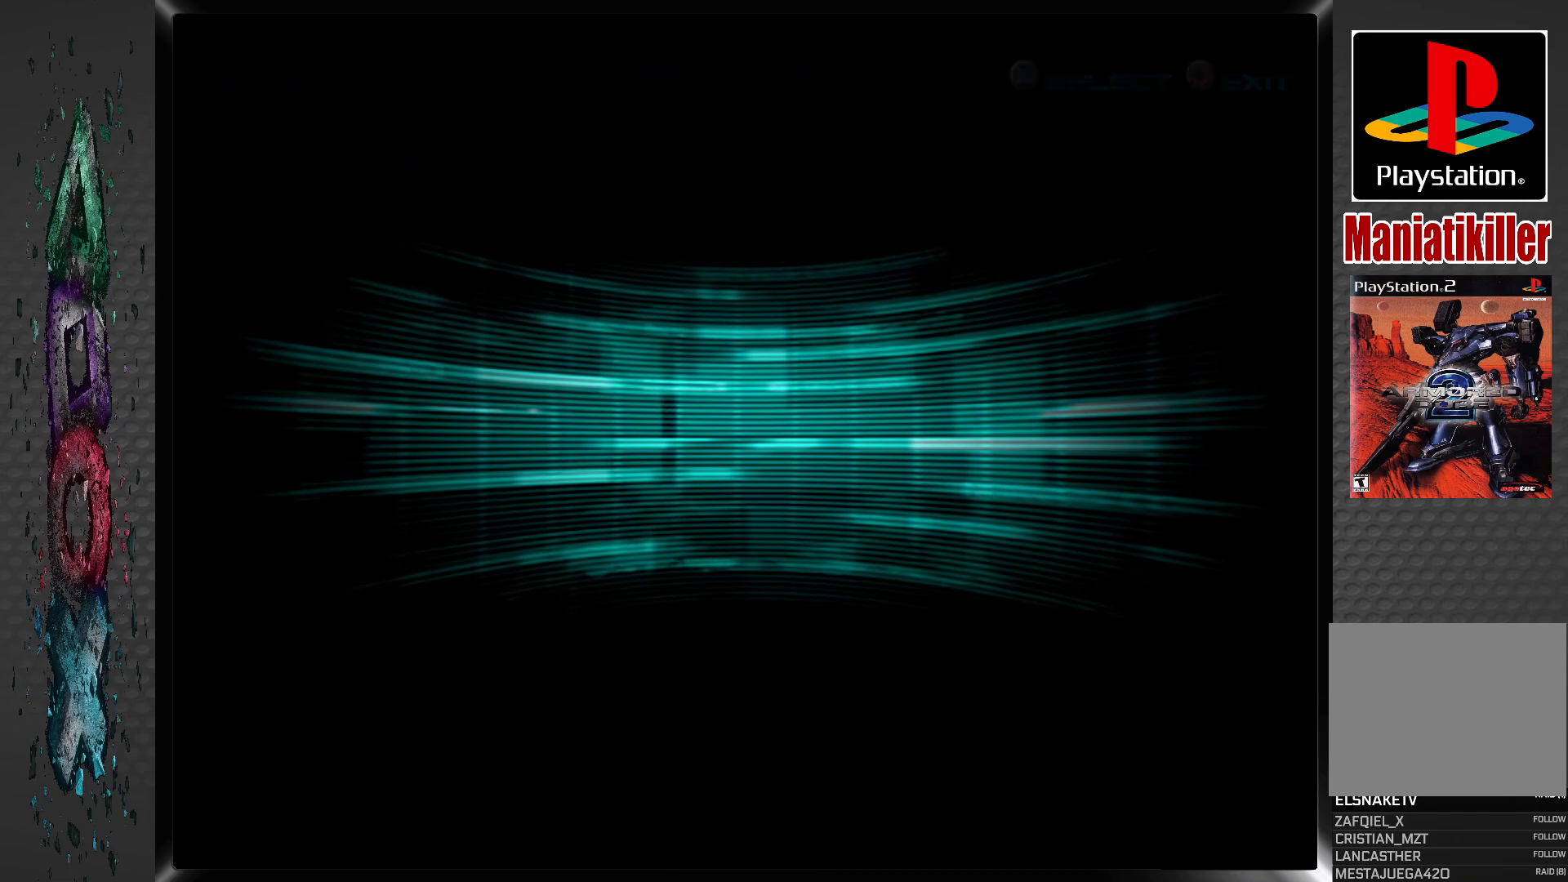
{"buttons": [], "left_stick": "center", "right_stick": "center", "events": []}
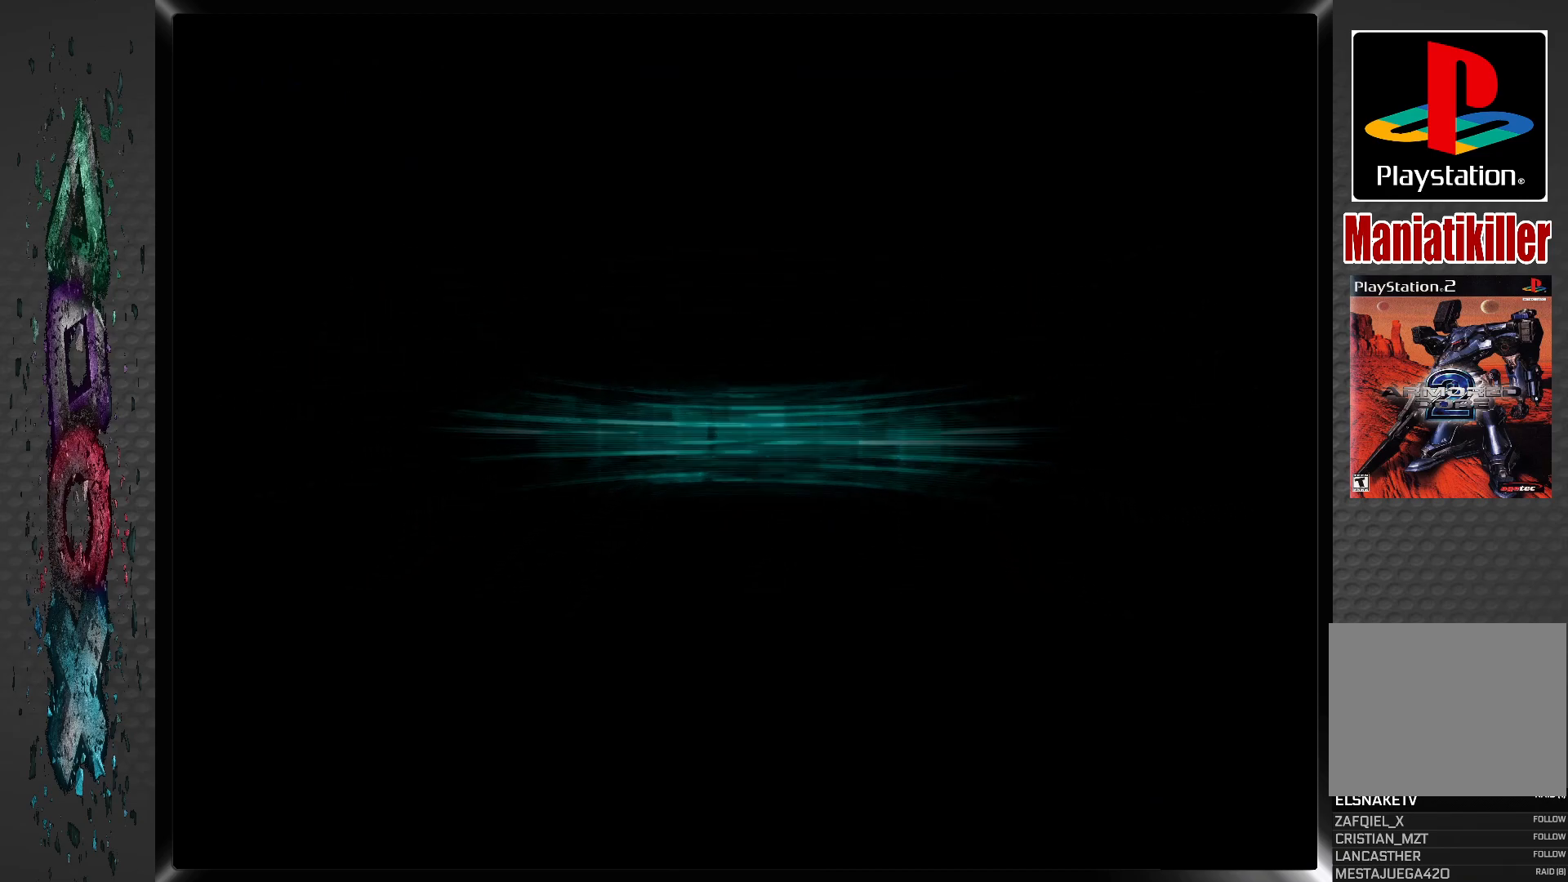
{"buttons": [], "left_stick": "center", "right_stick": "center", "events": []}
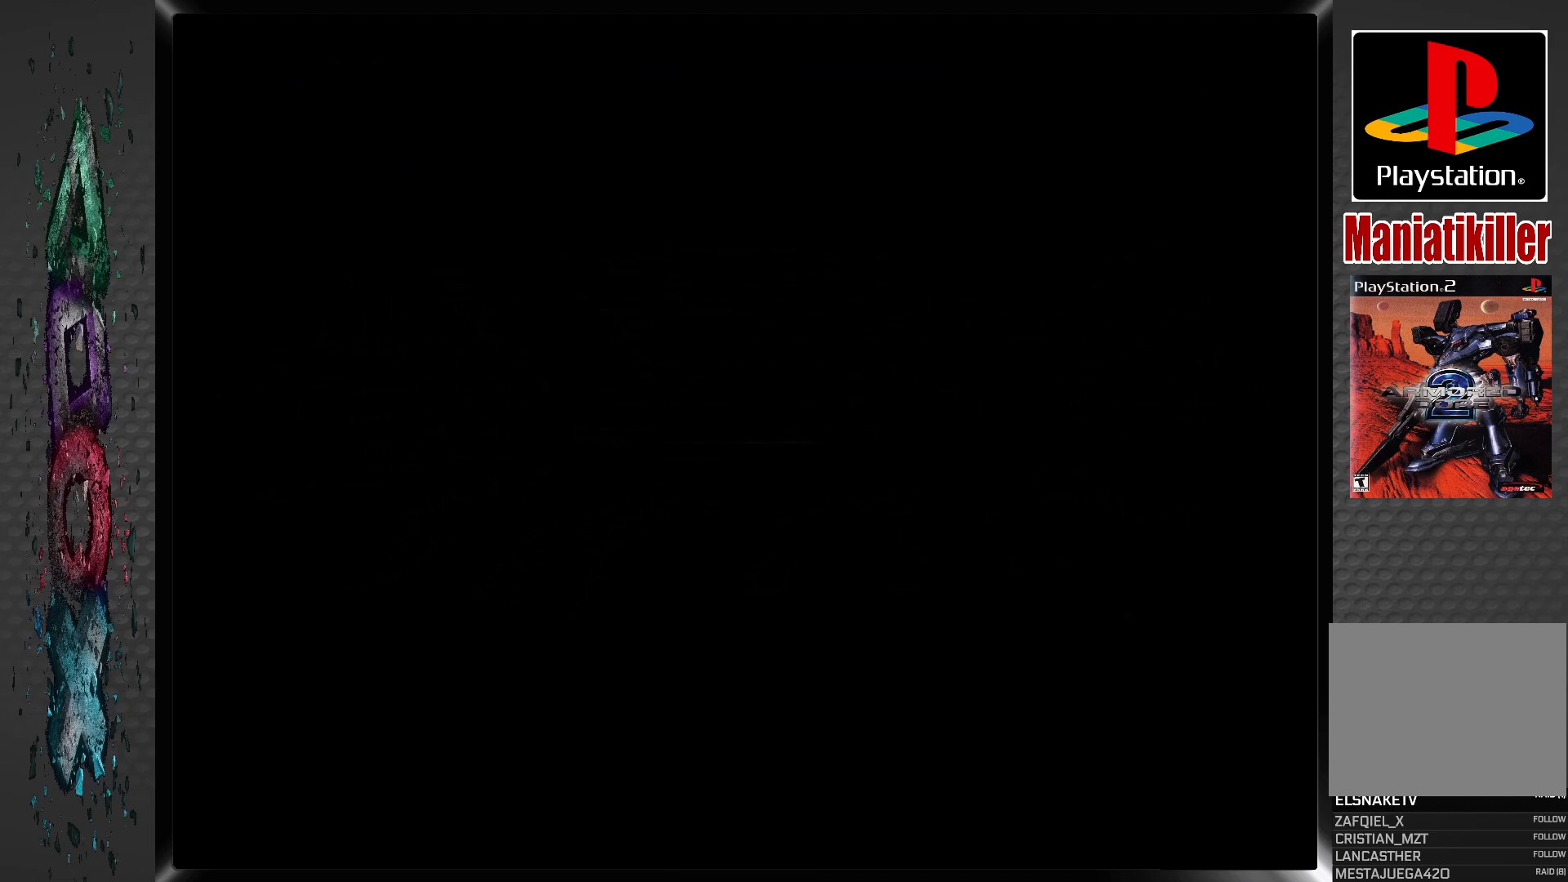
{"buttons": [], "left_stick": "center", "right_stick": "center", "events": []}
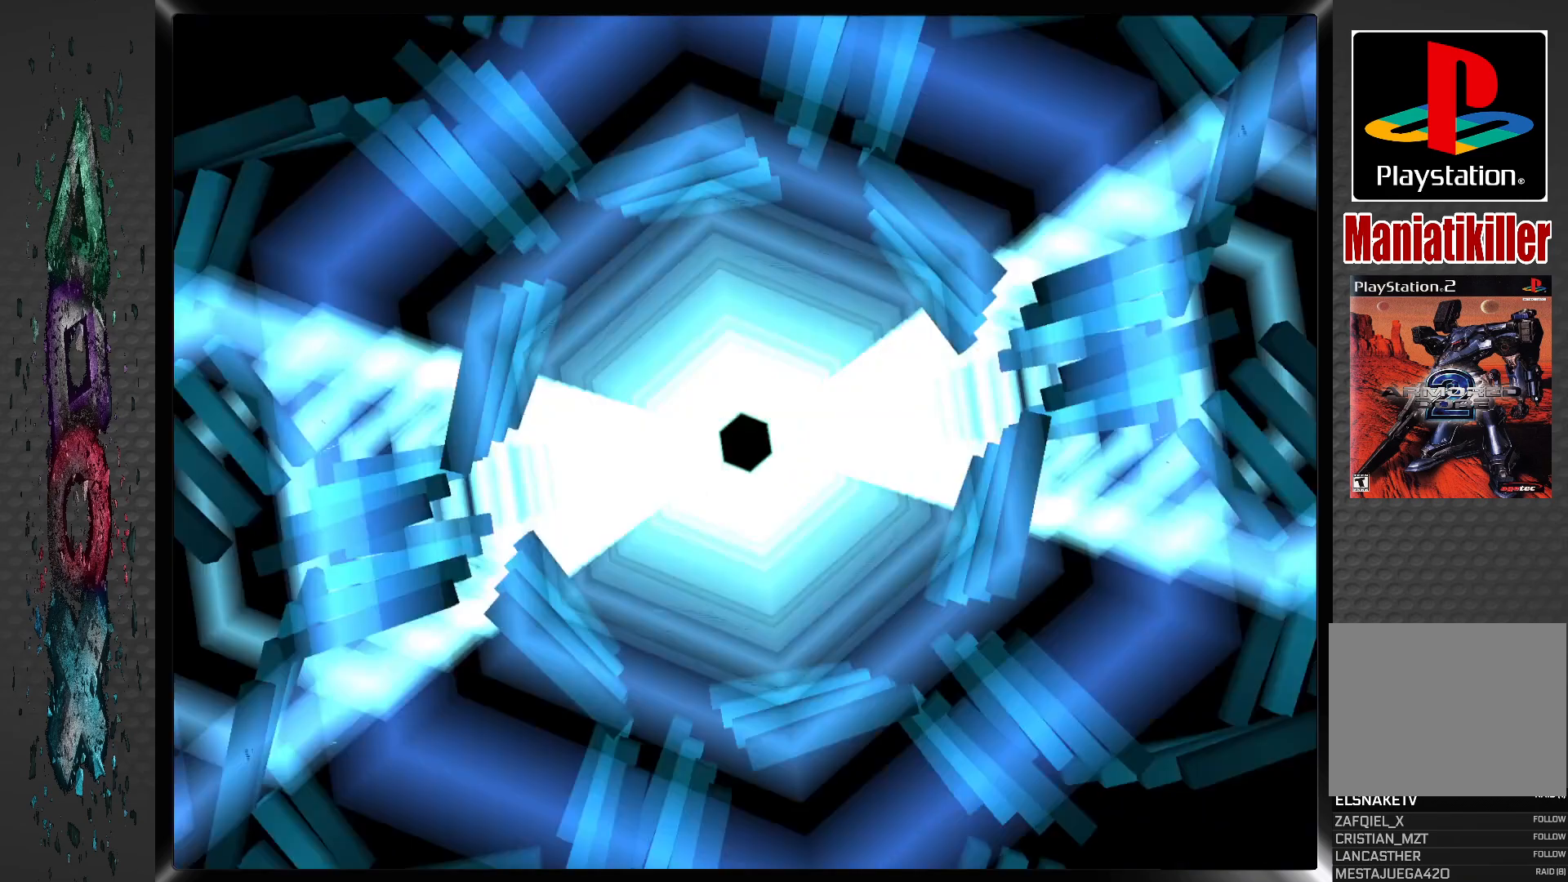
{"buttons": [], "left_stick": "center", "right_stick": "center", "events": []}
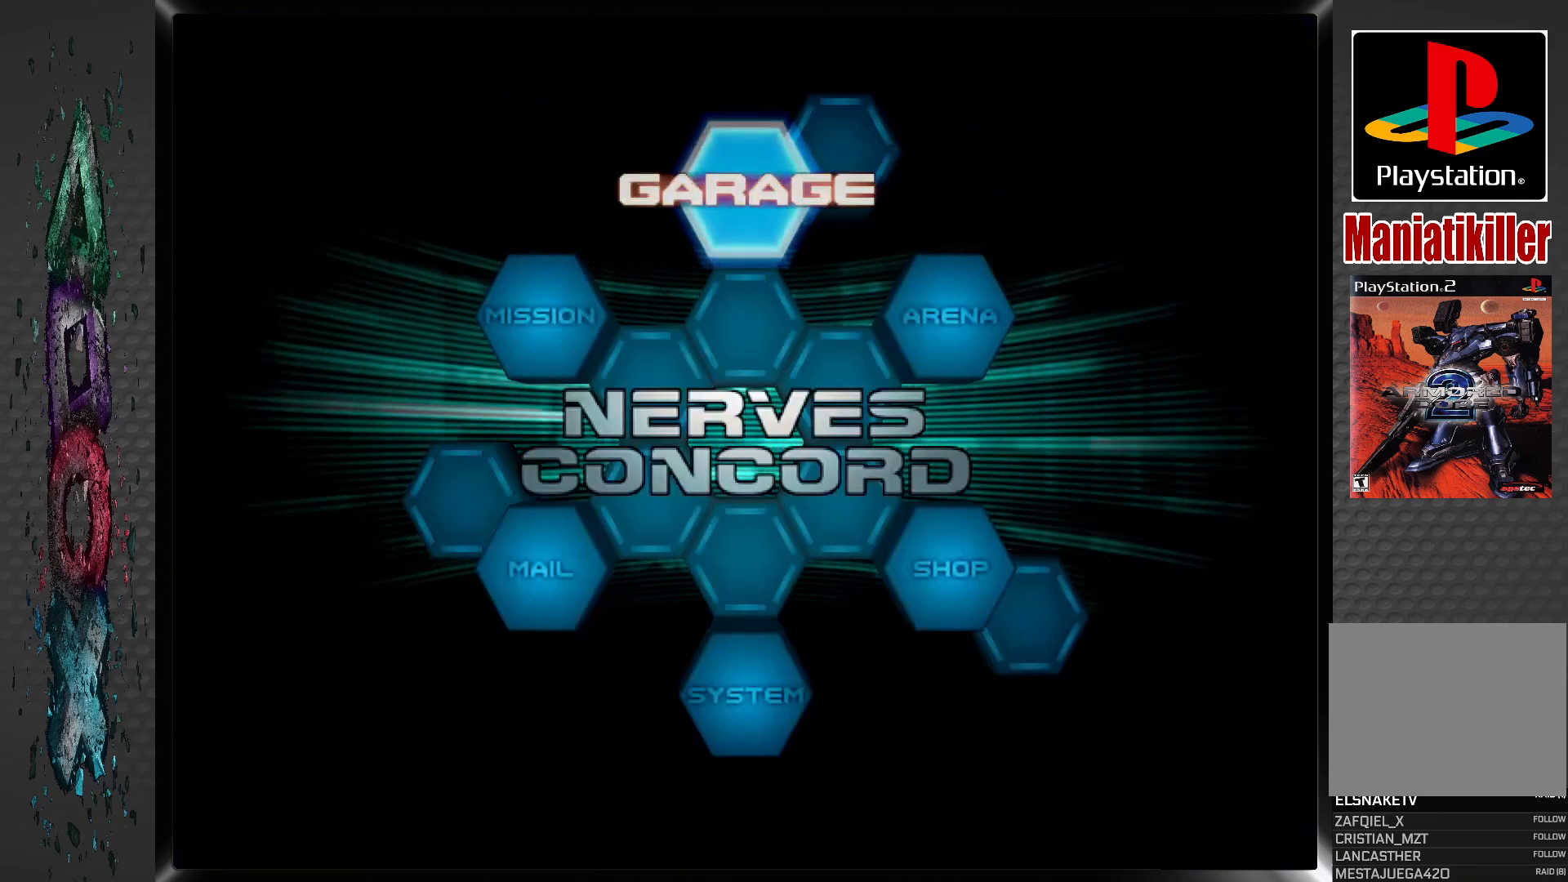
{"buttons": [], "left_stick": "center", "right_stick": "center", "events": []}
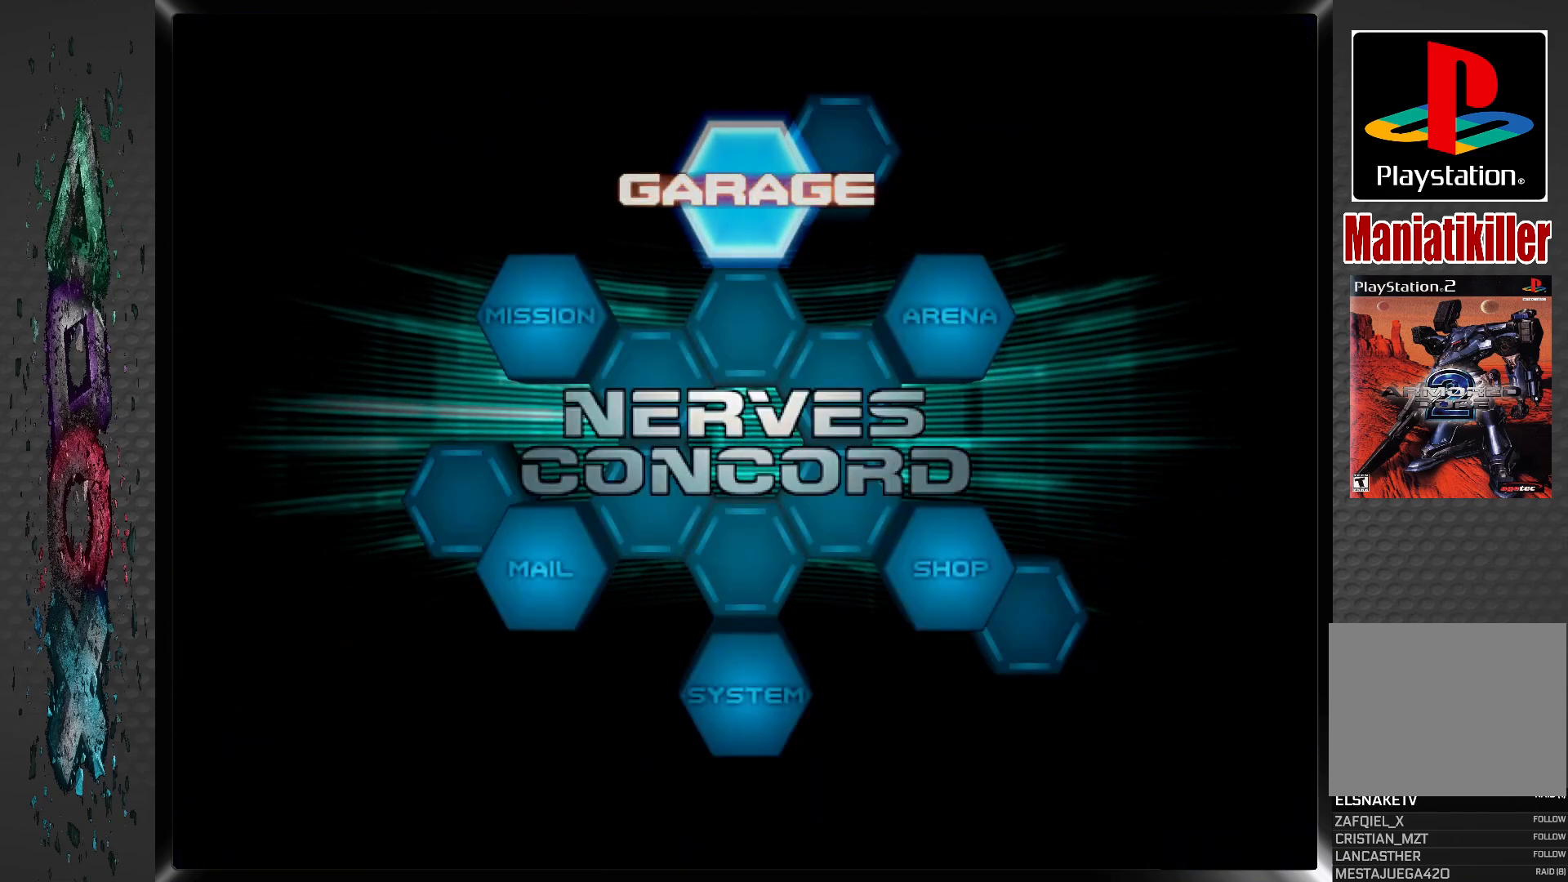
{"buttons": [], "left_stick": "center", "right_stick": "center", "events": [[283, "DPAD_LEFT", "down"], [400, "DPAD_LEFT", "up"]]}
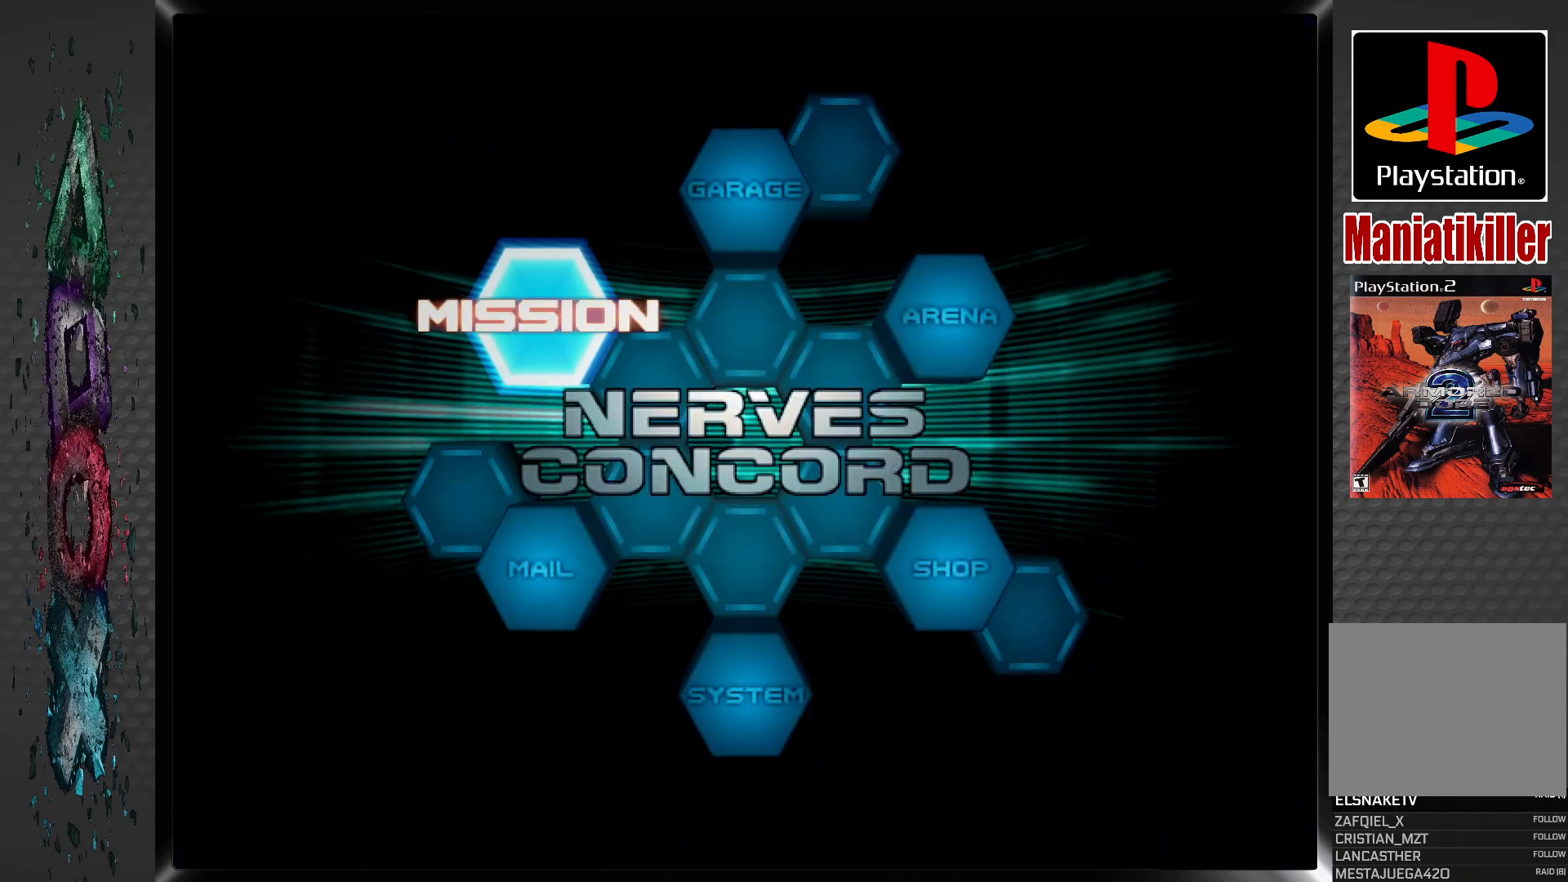
{"buttons": [], "left_stick": "center", "right_stick": "center", "events": [[100, "CROSS", "down"], [267, "CROSS", "up"]]}
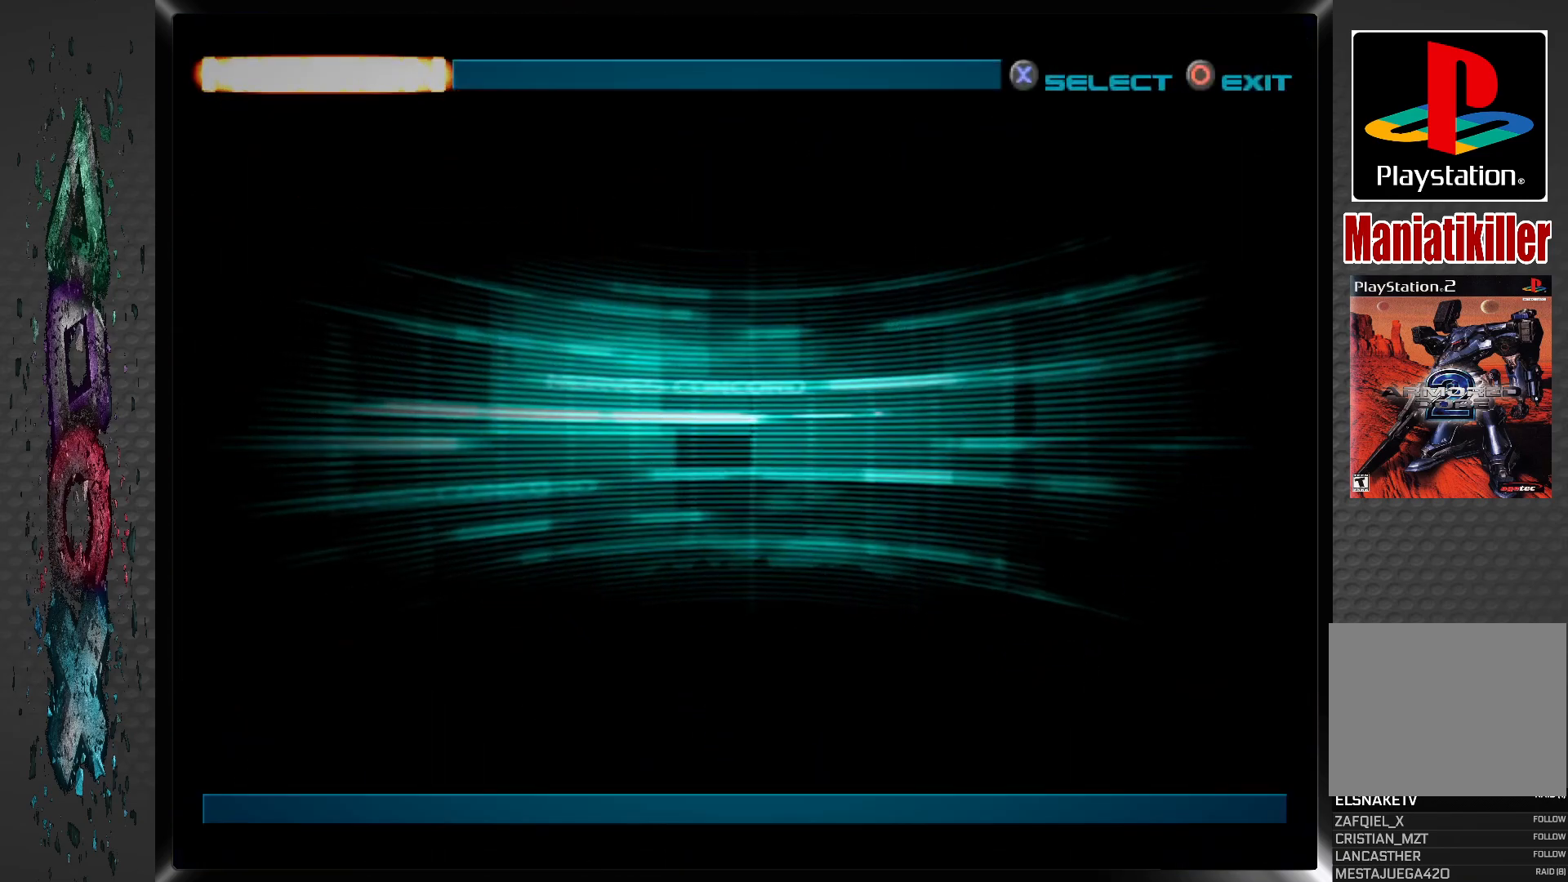
{"buttons": [], "left_stick": "center", "right_stick": "center", "events": []}
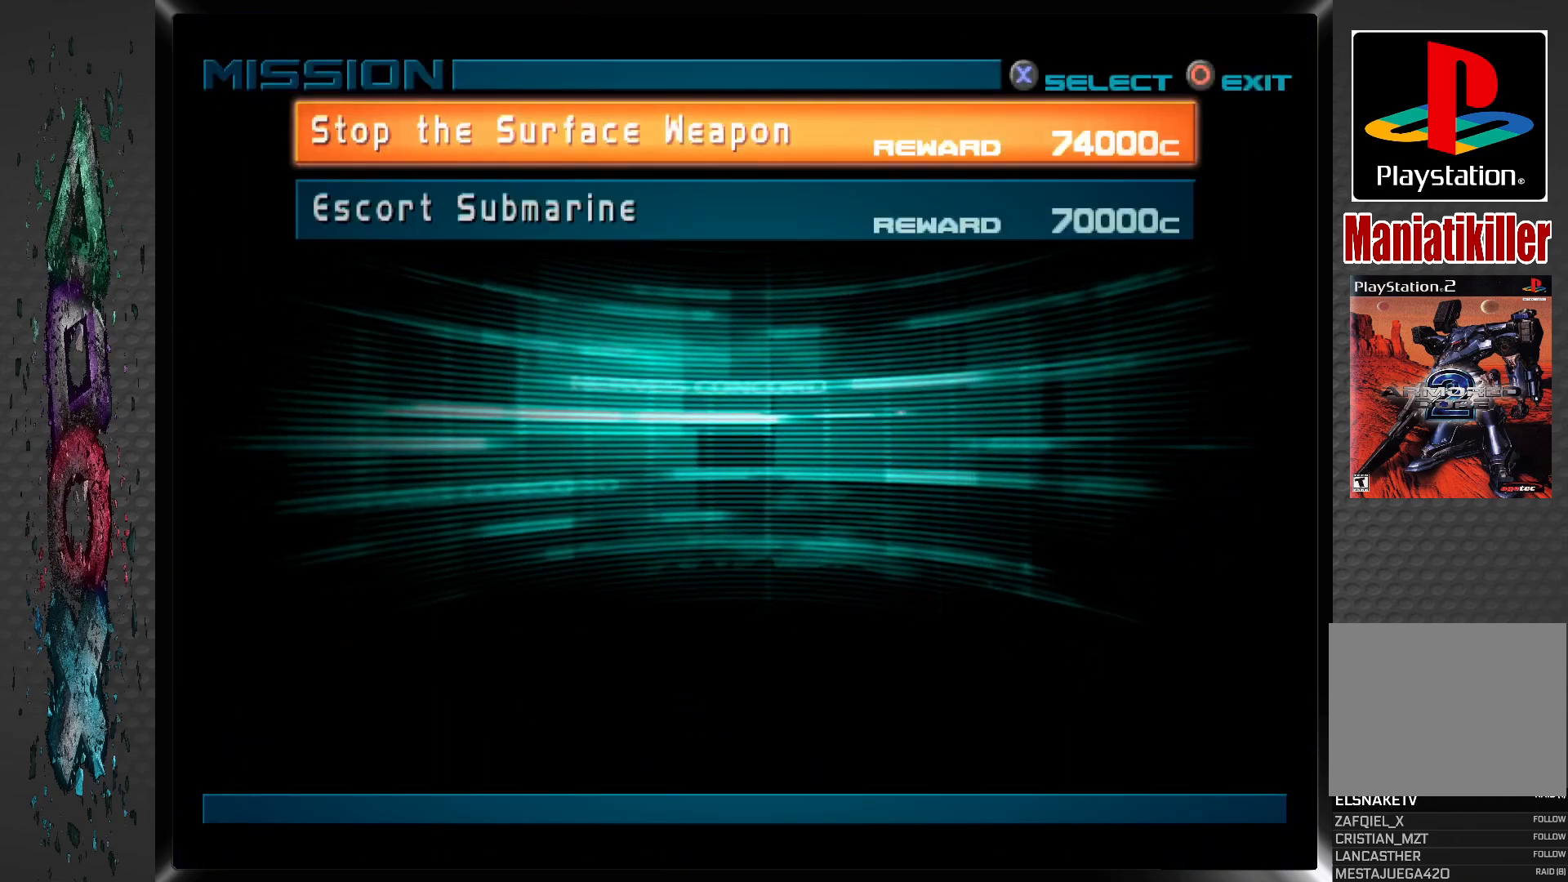
{"buttons": ["CROSS"], "left_stick": "center", "right_stick": "center", "events": [[283, "CROSS", "down"], [417, "CROSS", "up"], [500, "CROSS", "down"]]}
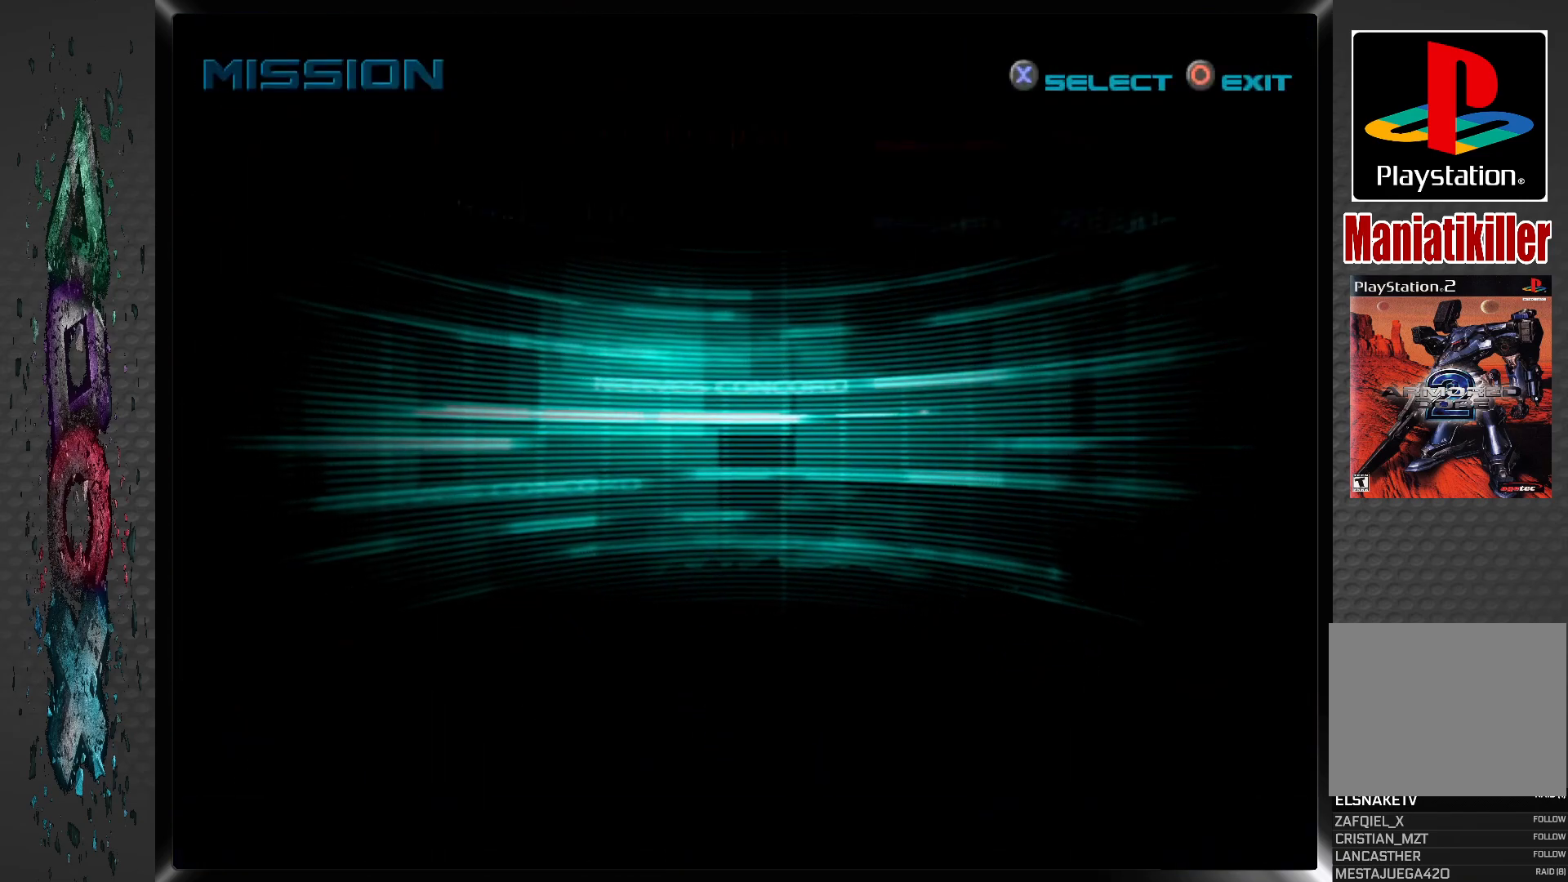
{"buttons": ["CROSS"], "left_stick": "center", "right_stick": "center", "events": [[100, "CROSS", "up"], [167, "CROSS", "down"], [250, "CROSS", "up"], [333, "CROSS", "down"], [417, "CROSS", "up"], [483, "CROSS", "down"]]}
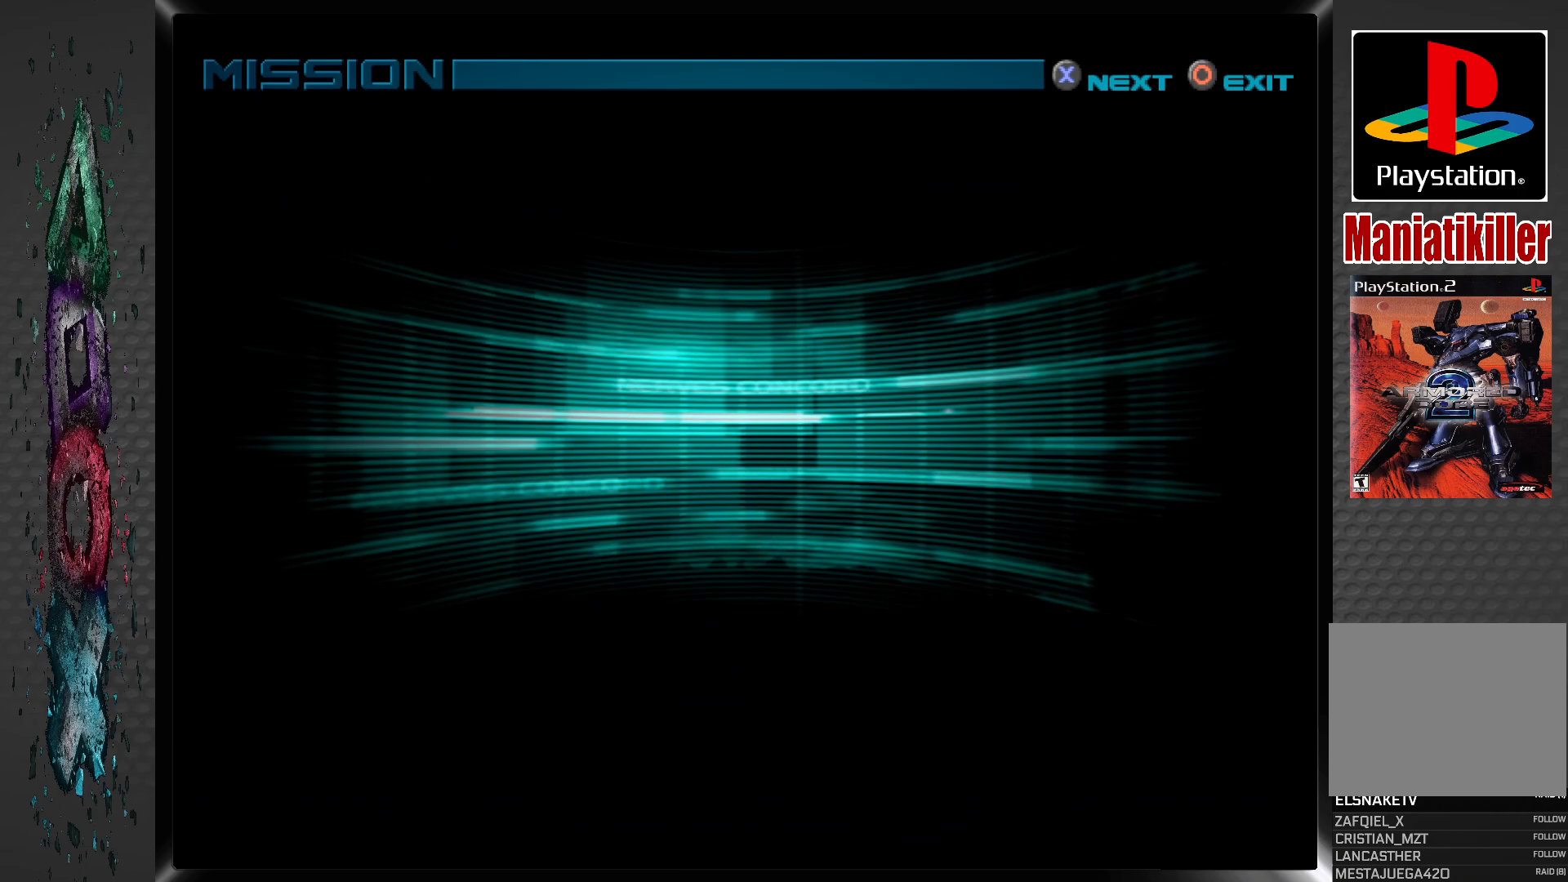
{"buttons": ["CROSS"], "left_stick": "center", "right_stick": "center", "events": [[67, "CROSS", "up"], [150, "CROSS", "down"], [233, "CROSS", "up"], [317, "CROSS", "down"], [367, "CROSS", "up"], [450, "CROSS", "down"]]}
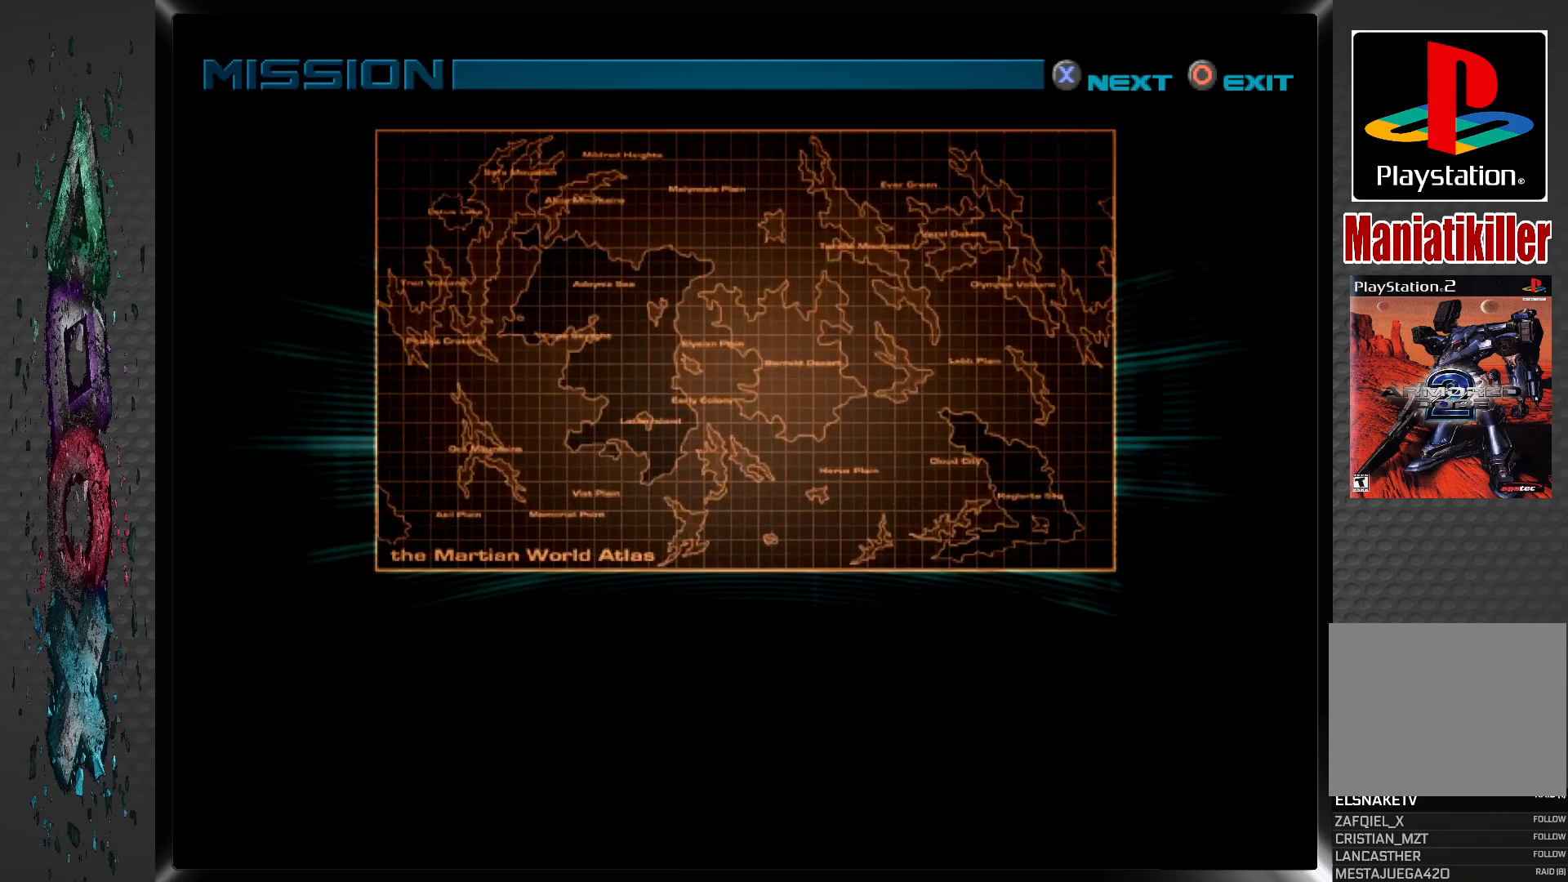
{"buttons": ["CROSS"], "left_stick": "center", "right_stick": "center", "events": [[33, "CROSS", "up"], [117, "CROSS", "down"], [233, "CROSS", "up"], [283, "CROSS", "down"], [367, "CROSS", "up"], [467, "CROSS", "down"]]}
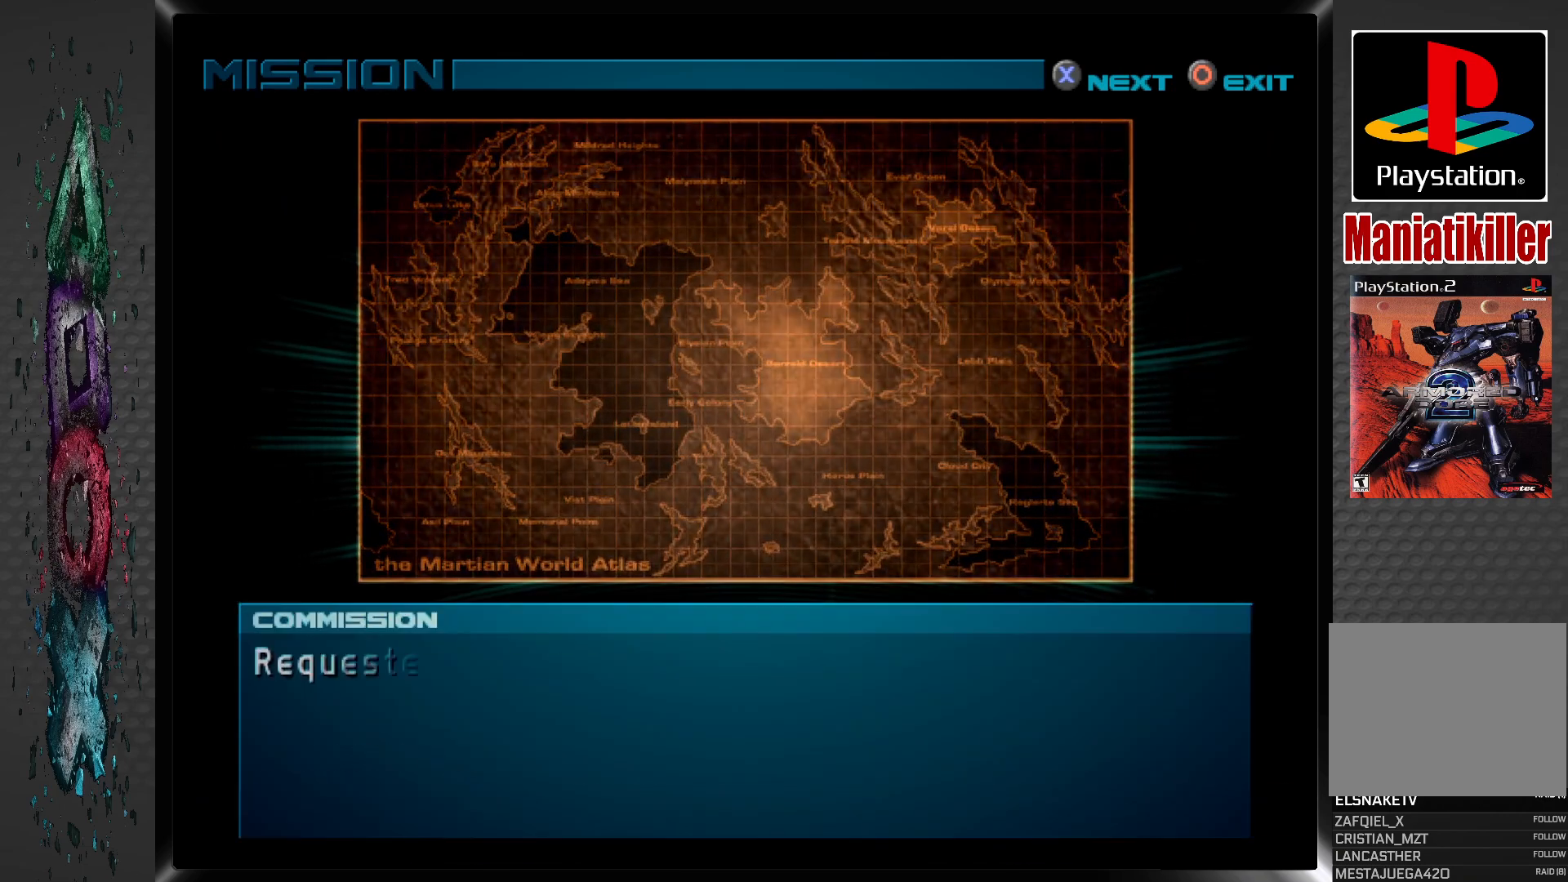
{"buttons": ["CROSS"], "left_stick": "center", "right_stick": "center", "events": [[67, "CROSS", "up"], [117, "CROSS", "down"], [200, "CROSS", "up"], [283, "CROSS", "down"], [367, "CROSS", "up"], [450, "CROSS", "down"]]}
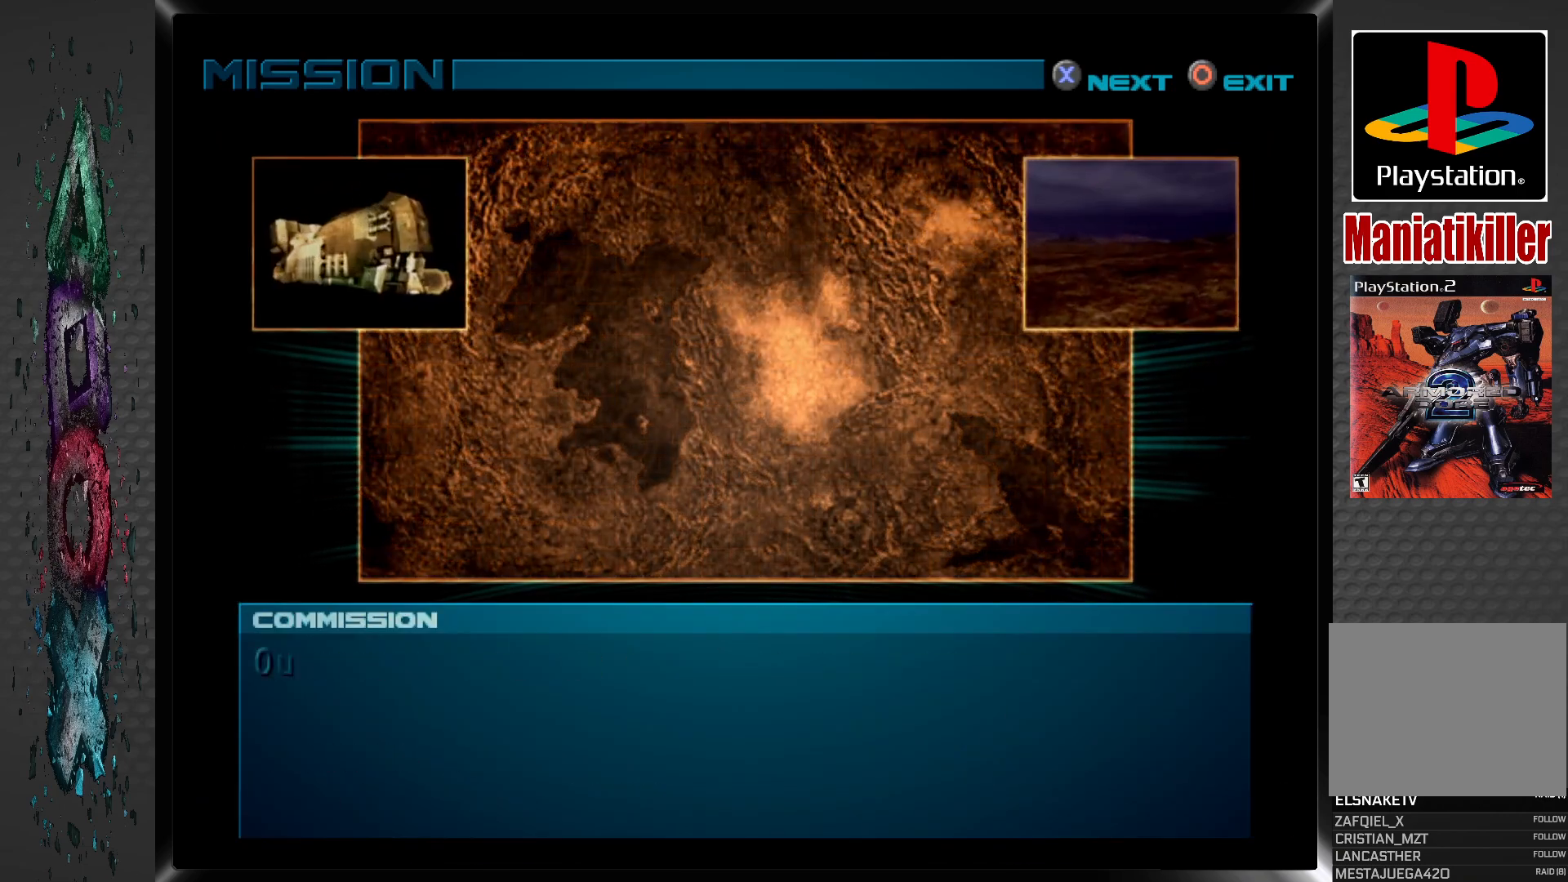
{"buttons": [], "left_stick": "center", "right_stick": "center", "events": [[17, "CROSS", "up"]]}